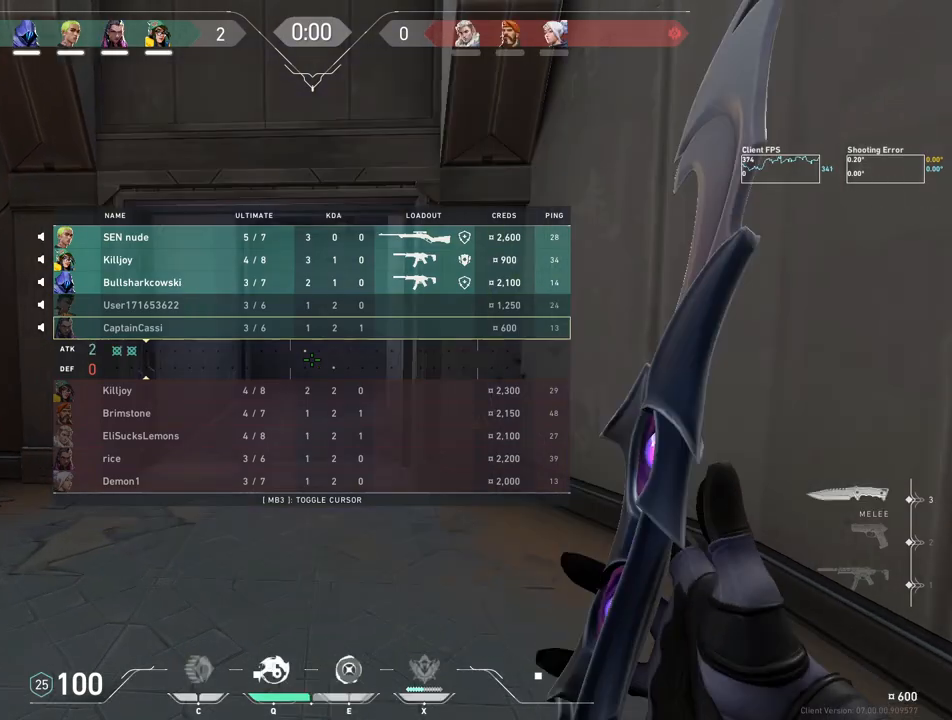
Gameplay with keyboard and mouse; each line is a JSON object with the keys and mouse buttons held at the frame after it. "events" lists presses ("down") and releases ("up") of "4", "a", "c", "ctrl", "d", "e", "q", "r", "s", "shift", "space", "w", "x", "z", "mouse_left", "mouse_wheel", "mouse_right", "mouse_mb4" and "mouse_mb5" between this image and that frame as [ms after this image, input, new state], when the widget could be followed in between. "mouse_left", "mouse_wheel", "mouse_right", "mouse_mb4", "mouse_mb5" = the "left", "wheel", "right", "mb4", "mb5" buttons of the "mouse" list. No other keys are recorded. "wheel" means that the mouse wheel is clicked or scrolled. Mouse movement is not recorded.
{"keys": ["w"], "mouse": ["mb5"], "events": [[367, "w", "down"], [450, "mouse_mb5", "down"]]}
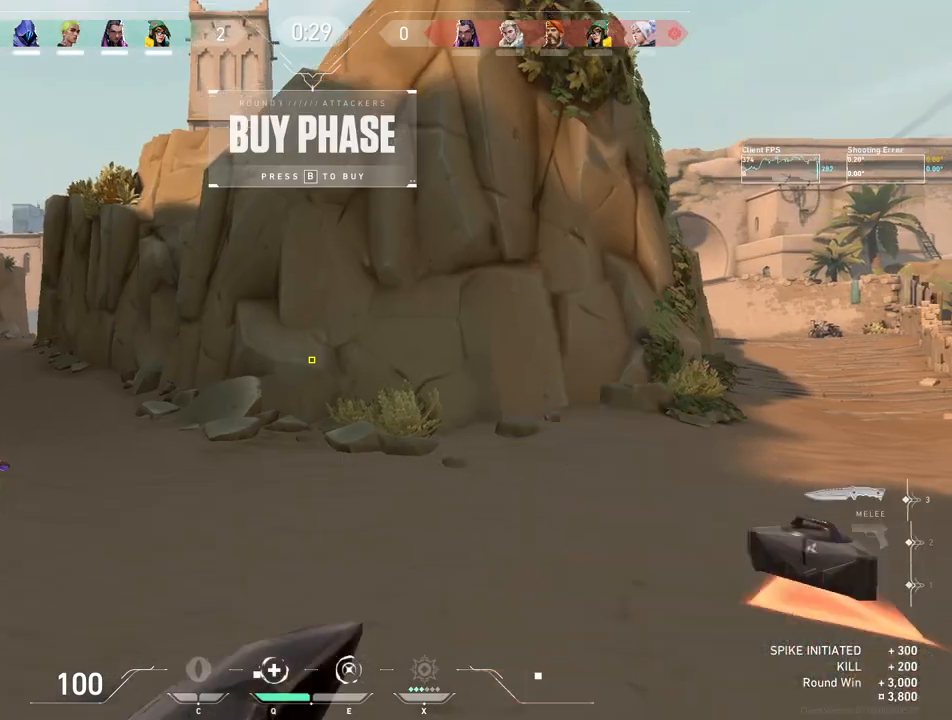
{"keys": ["d"], "mouse": [], "events": [[83, "mouse_mb5", "up"], [200, "w", "up"], [250, "d", "down"]]}
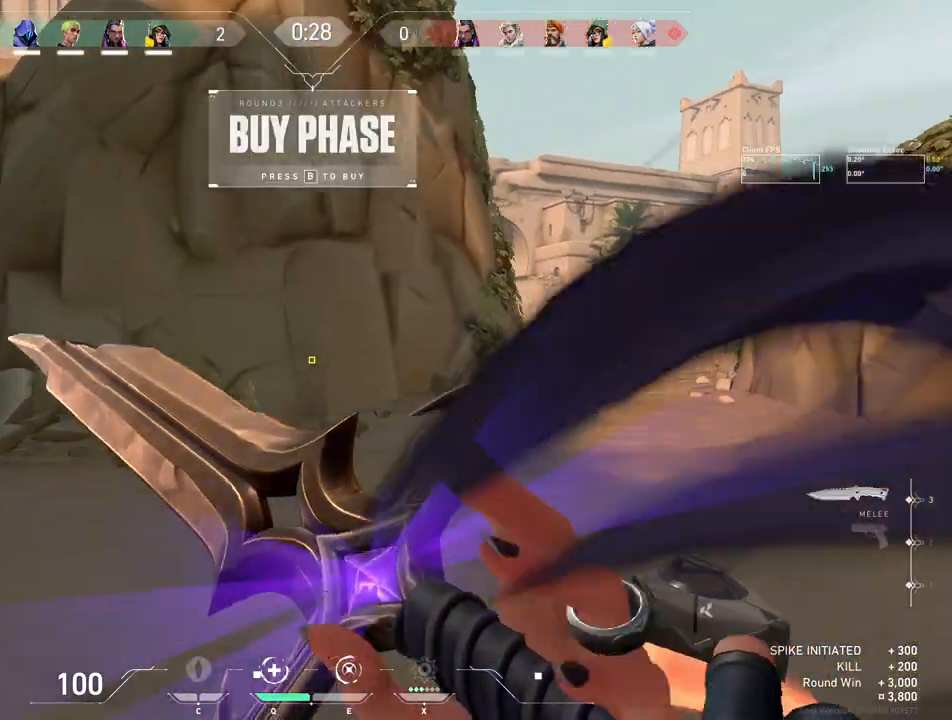
{"keys": ["s"], "mouse": [], "events": [[150, "d", "up"], [267, "s", "down"]]}
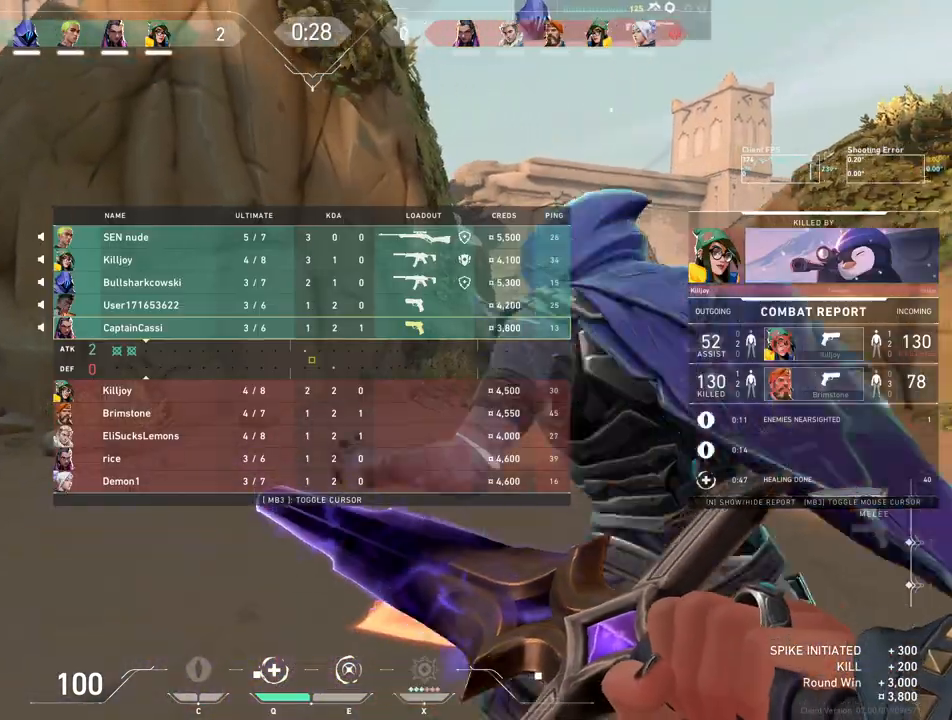
{"keys": [], "mouse": [], "events": [[283, "s", "up"]]}
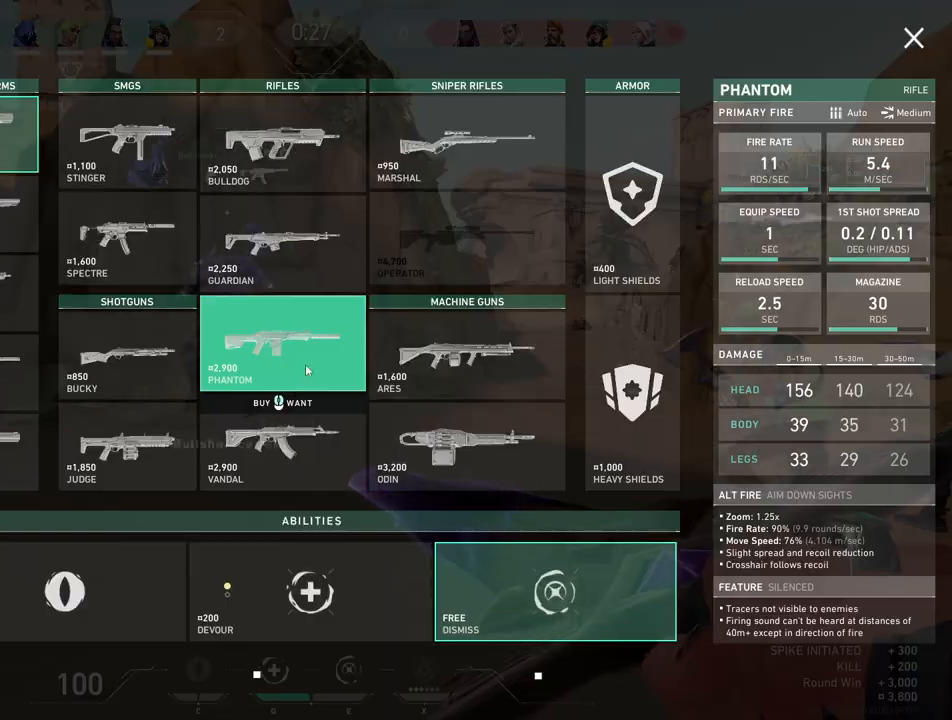
{"keys": [], "mouse": [], "events": []}
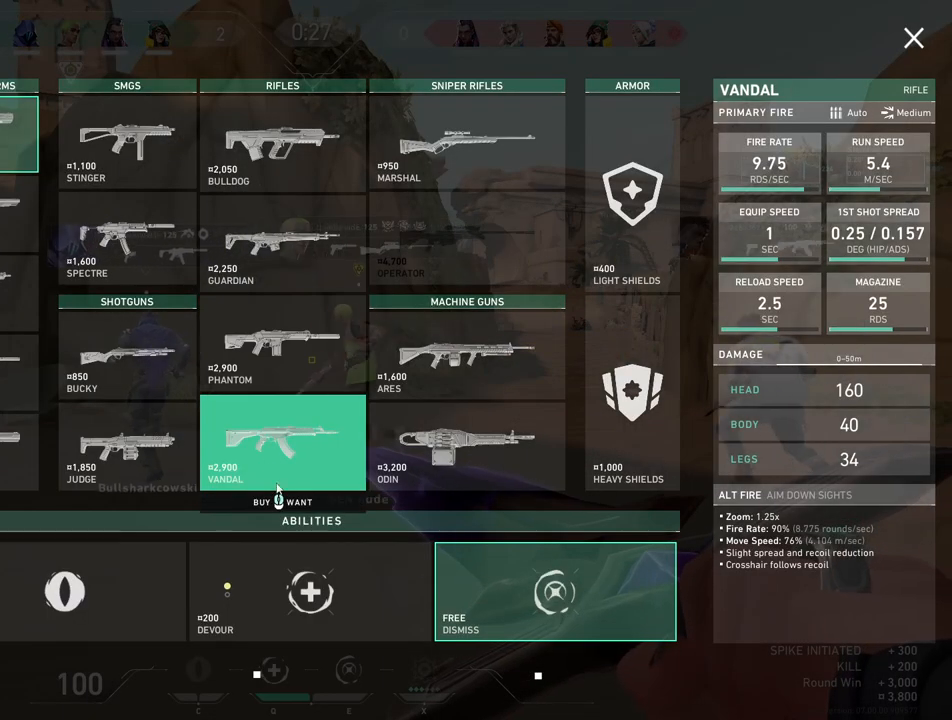
{"keys": [], "mouse": ["left"], "events": [[183, "mouse_left", "down"], [267, "mouse_left", "up"], [450, "mouse_left", "down"]]}
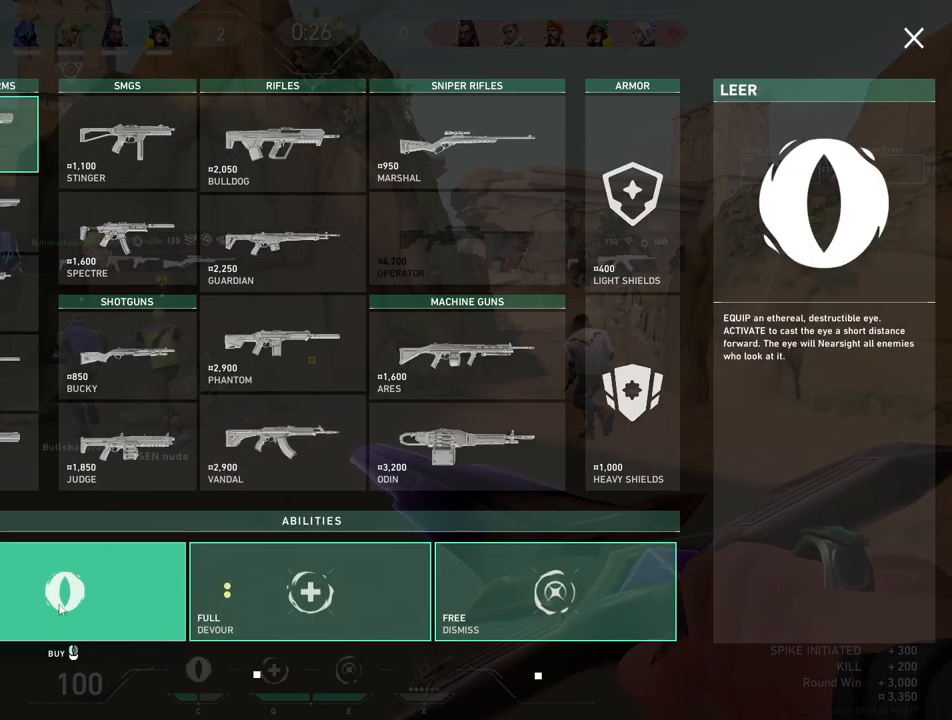
{"keys": [], "mouse": [], "events": [[33, "mouse_left", "up"], [133, "mouse_left", "down"], [250, "mouse_left", "up"]]}
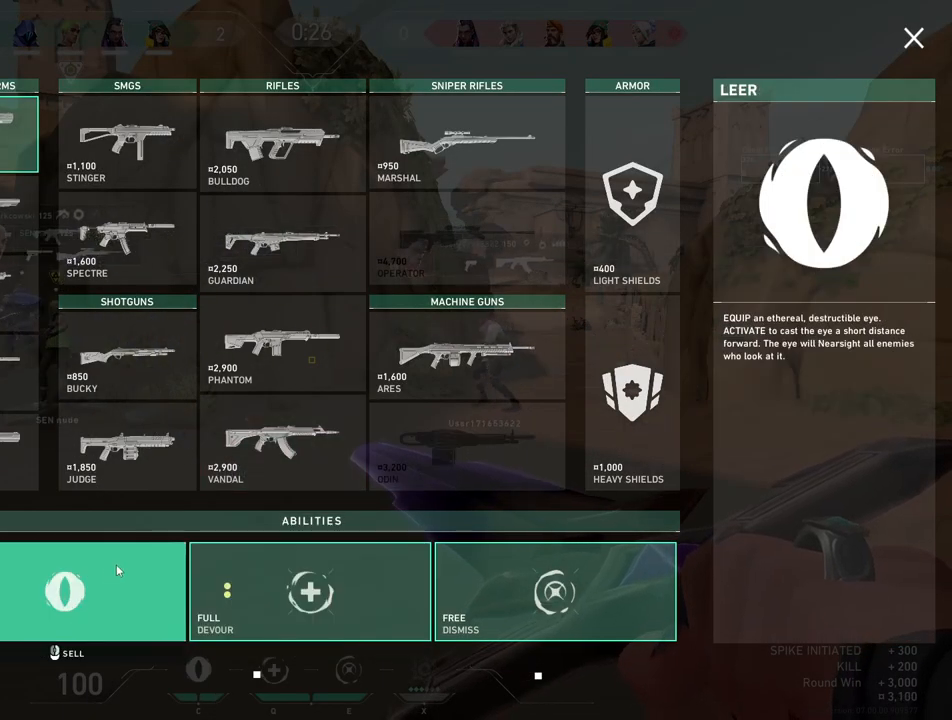
{"keys": ["w"], "mouse": [], "events": [[200, "w", "down"]]}
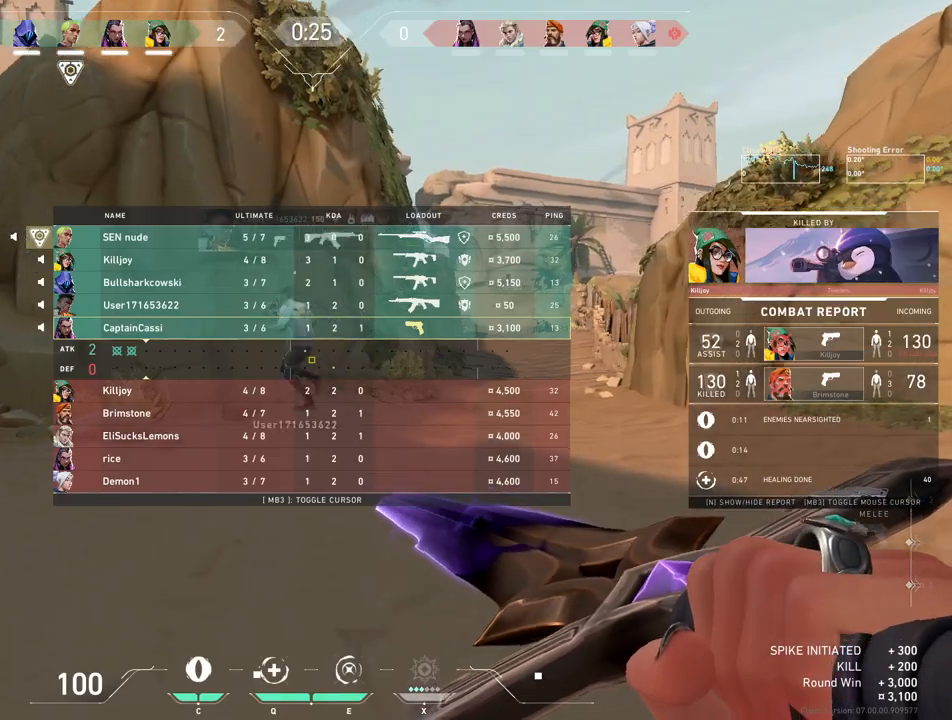
{"keys": ["w"], "mouse": ["right"], "events": [[467, "mouse_right", "down"]]}
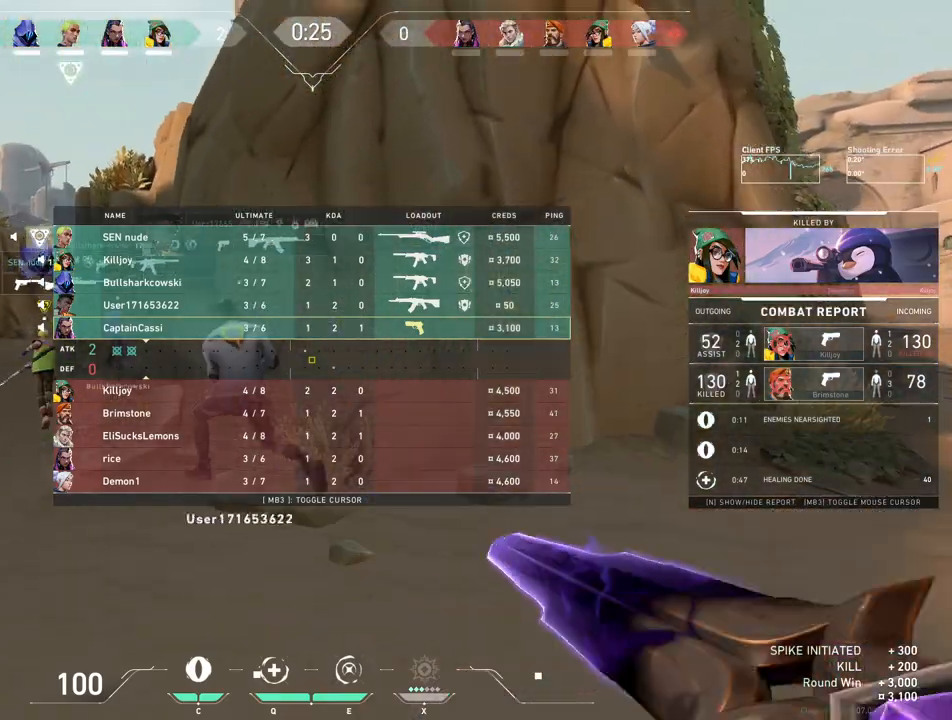
{"keys": ["w"], "mouse": ["right"], "events": []}
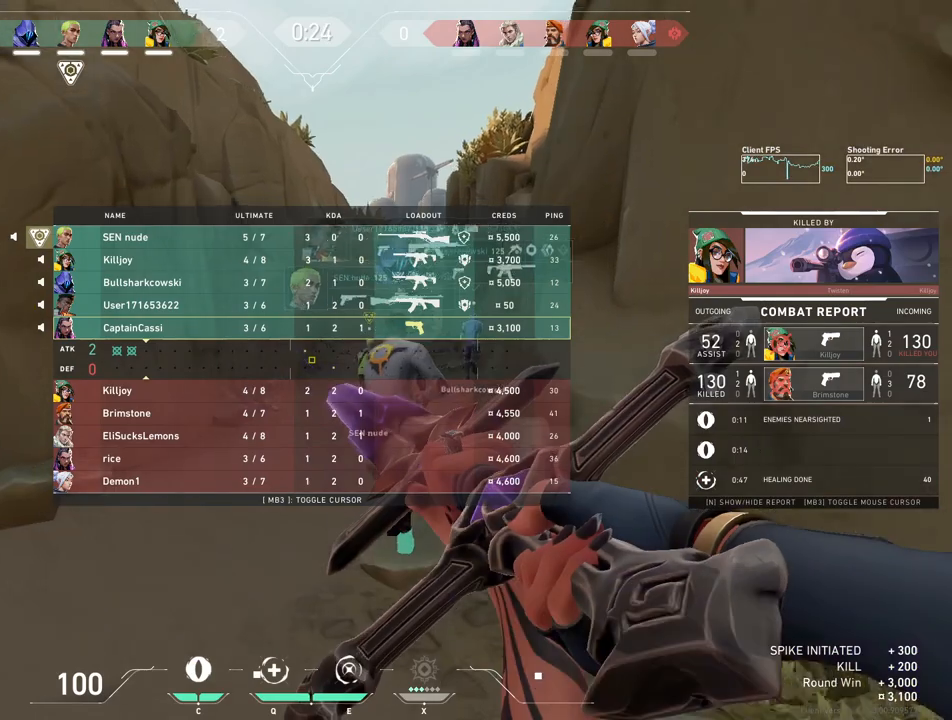
{"keys": ["w"], "mouse": [], "events": [[17, "mouse_right", "up"]]}
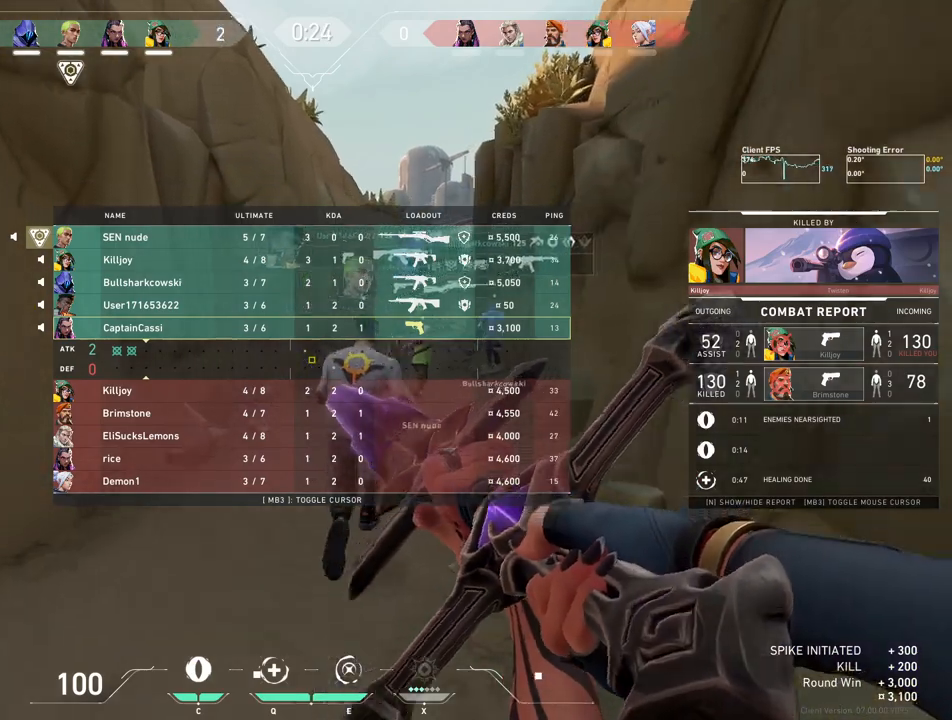
{"keys": ["w"], "mouse": [], "events": []}
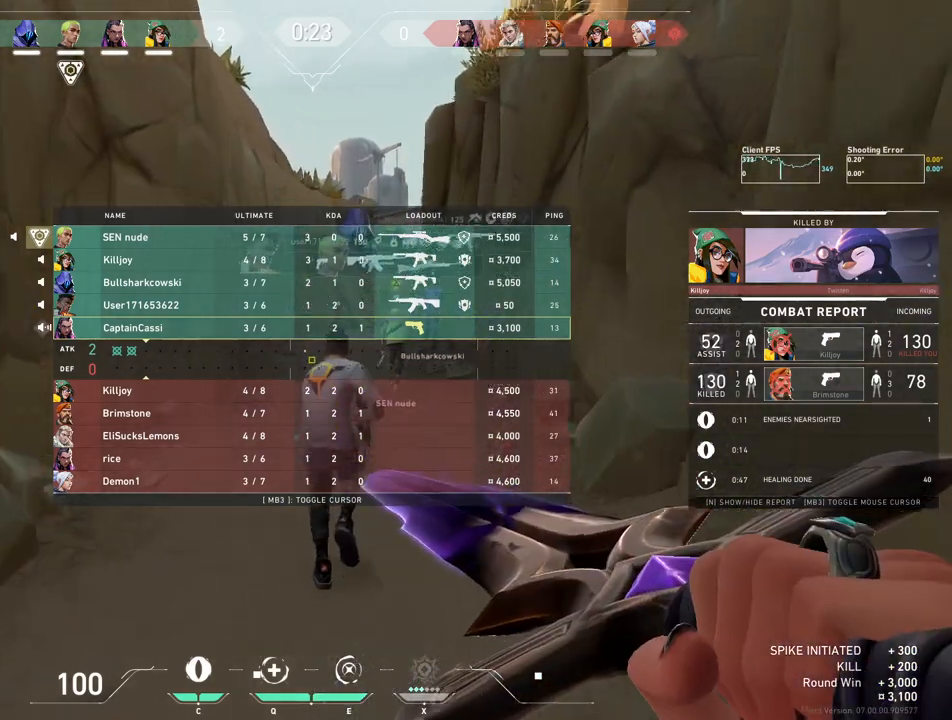
{"keys": ["w"], "mouse": [], "events": []}
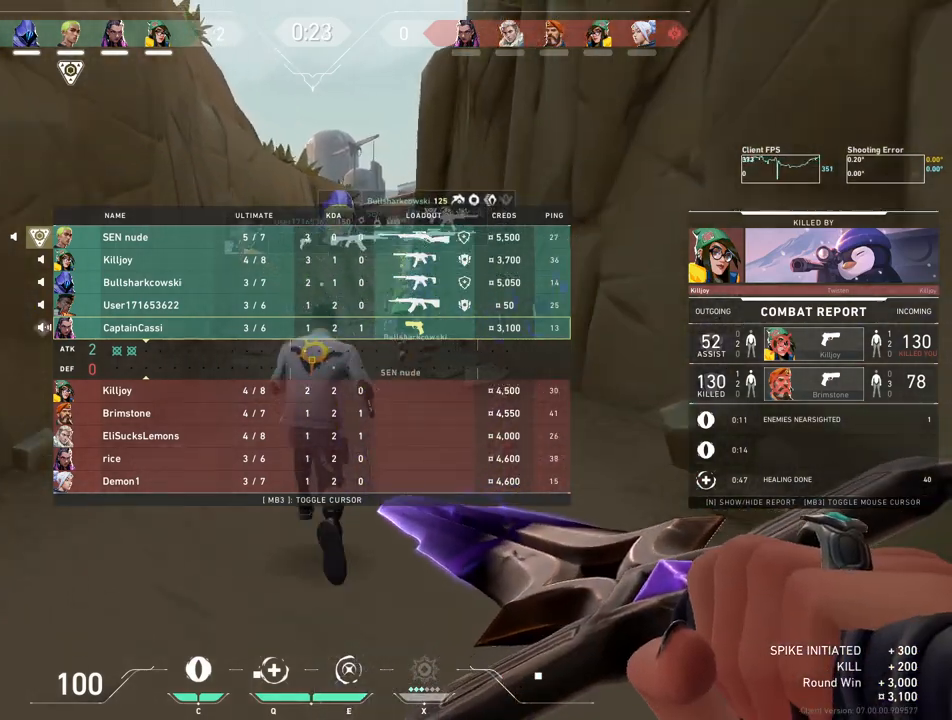
{"keys": ["w"], "mouse": [], "events": []}
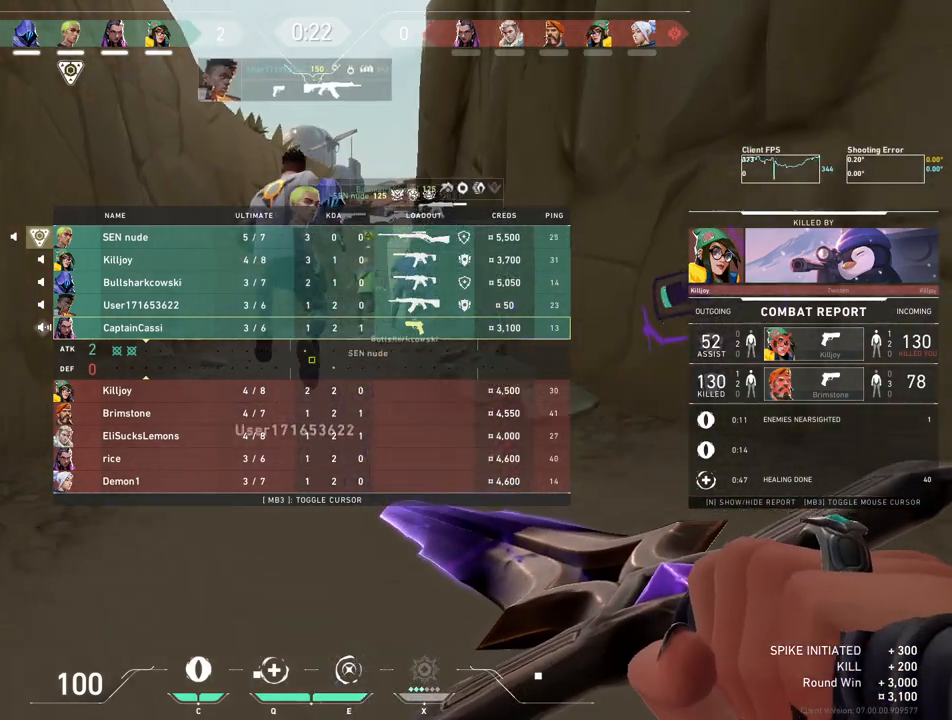
{"keys": ["w"], "mouse": [], "events": []}
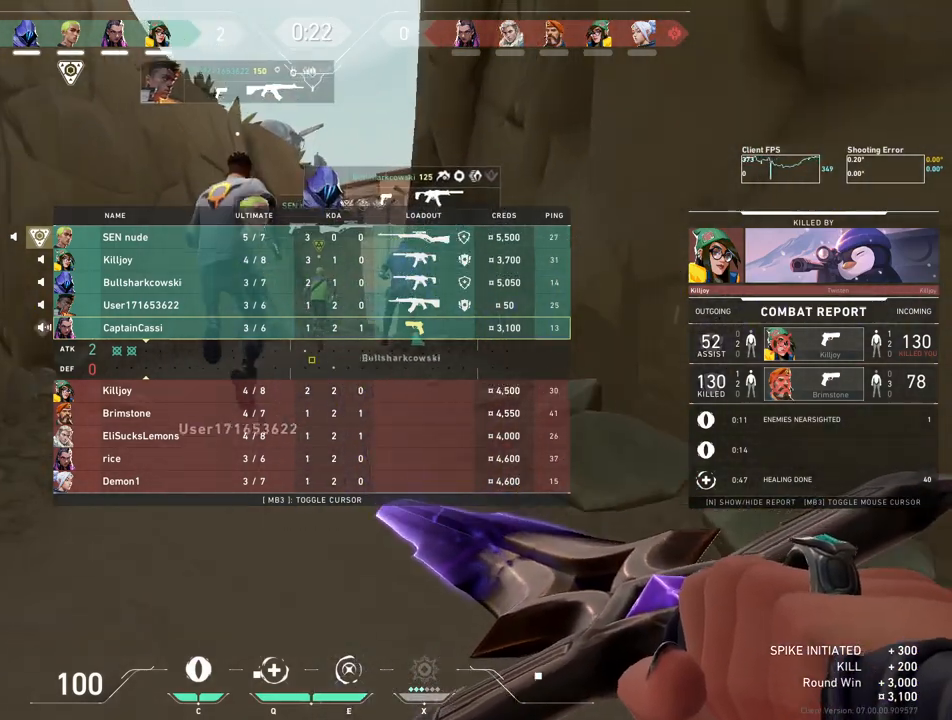
{"keys": ["w"], "mouse": [], "events": []}
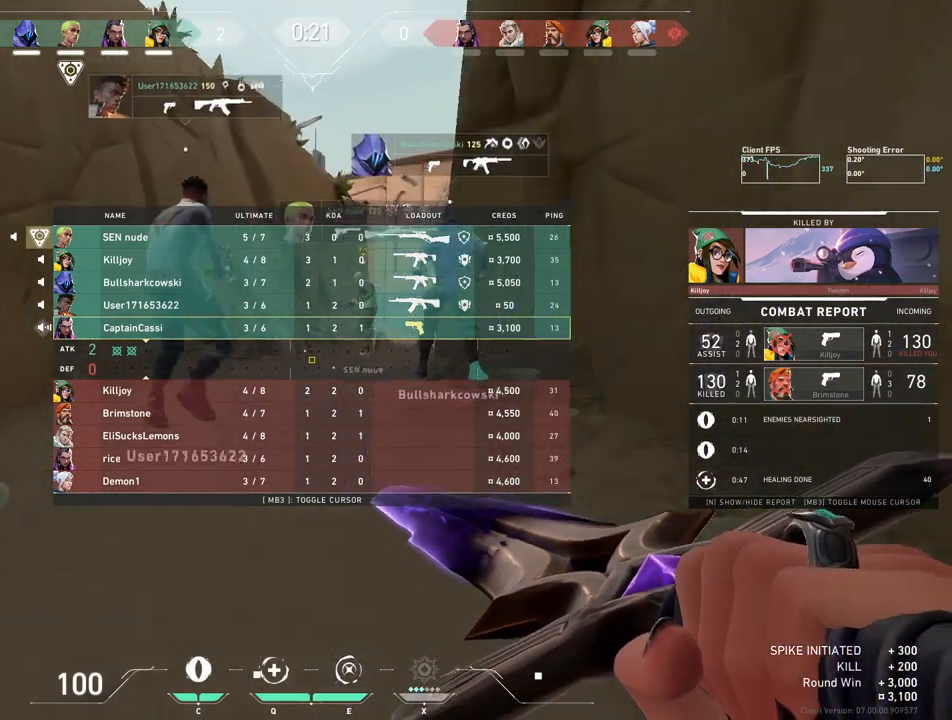
{"keys": ["w"], "mouse": [], "events": []}
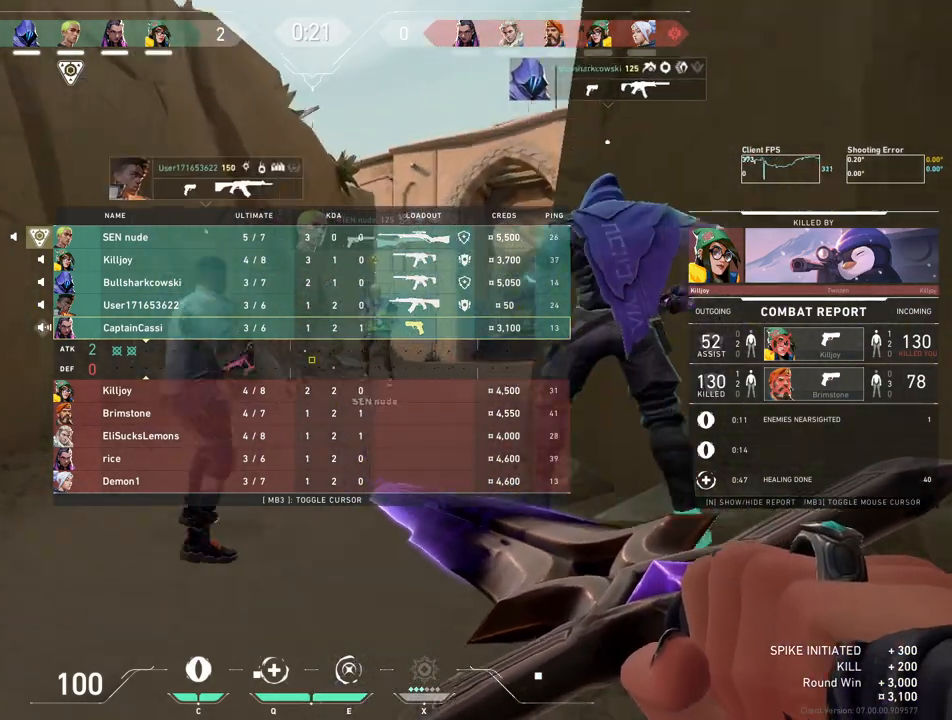
{"keys": ["w"], "mouse": [], "events": []}
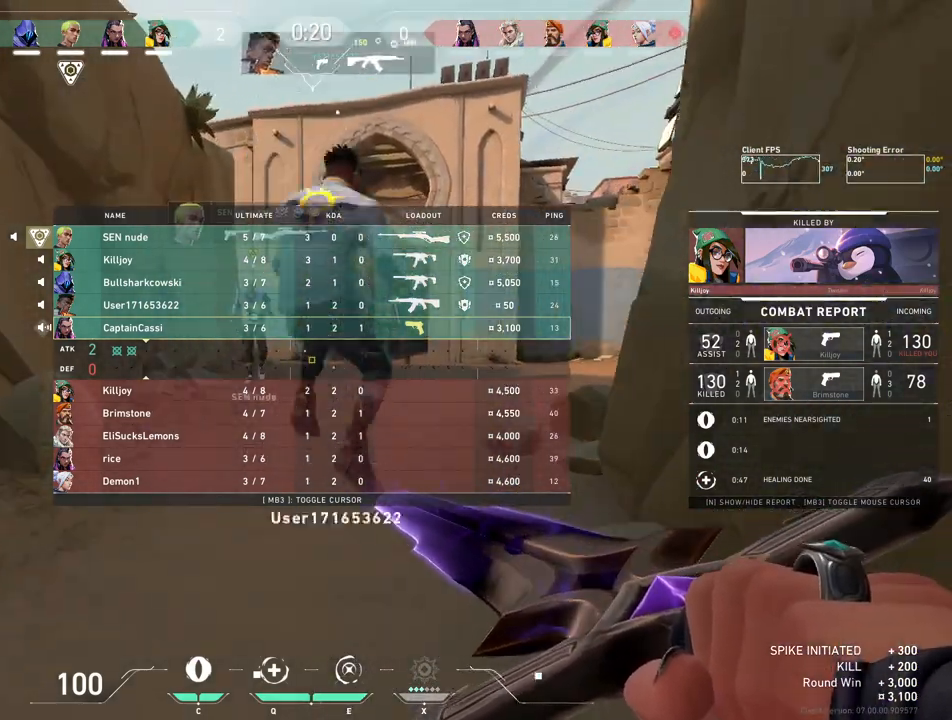
{"keys": ["w"], "mouse": [], "events": []}
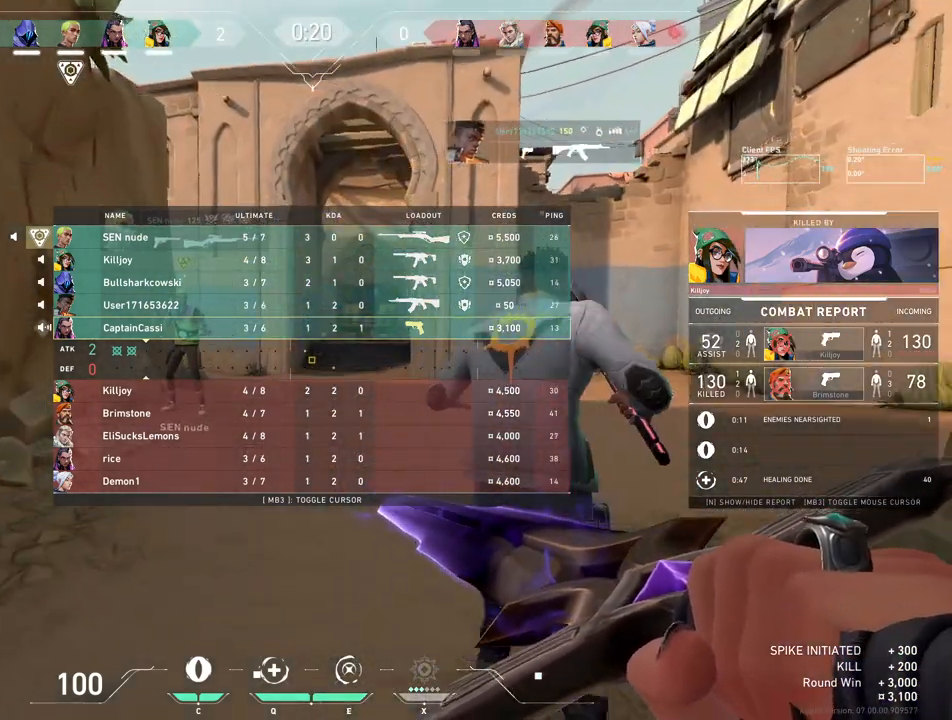
{"keys": ["w"], "mouse": ["wheel"], "events": [[317, "mouse_wheel", "down"]]}
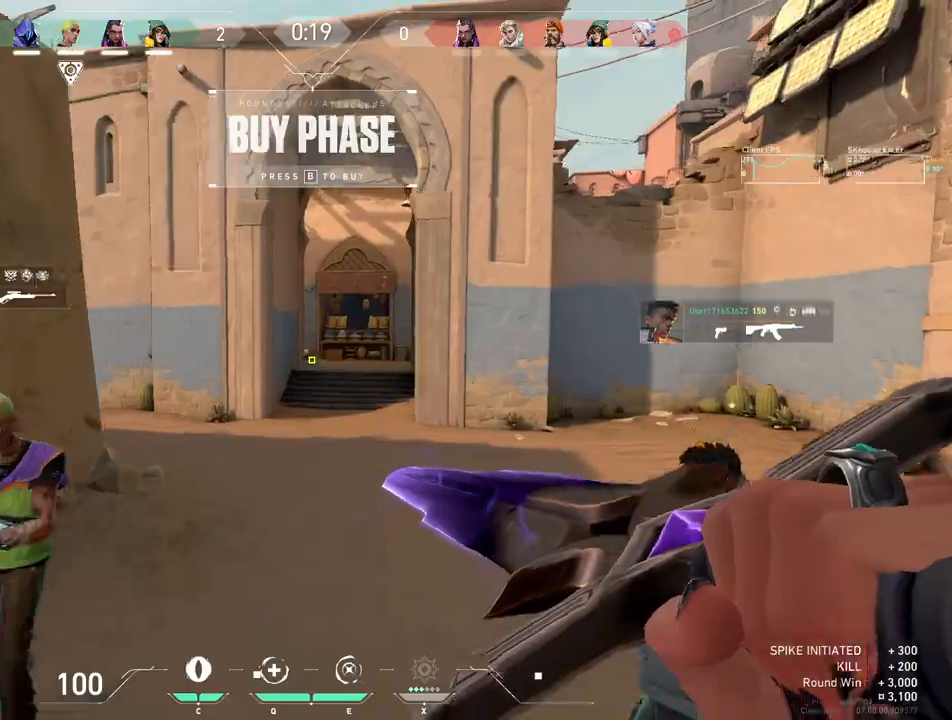
{"keys": ["w"], "mouse": [], "events": [[17, "mouse_wheel", "up"]]}
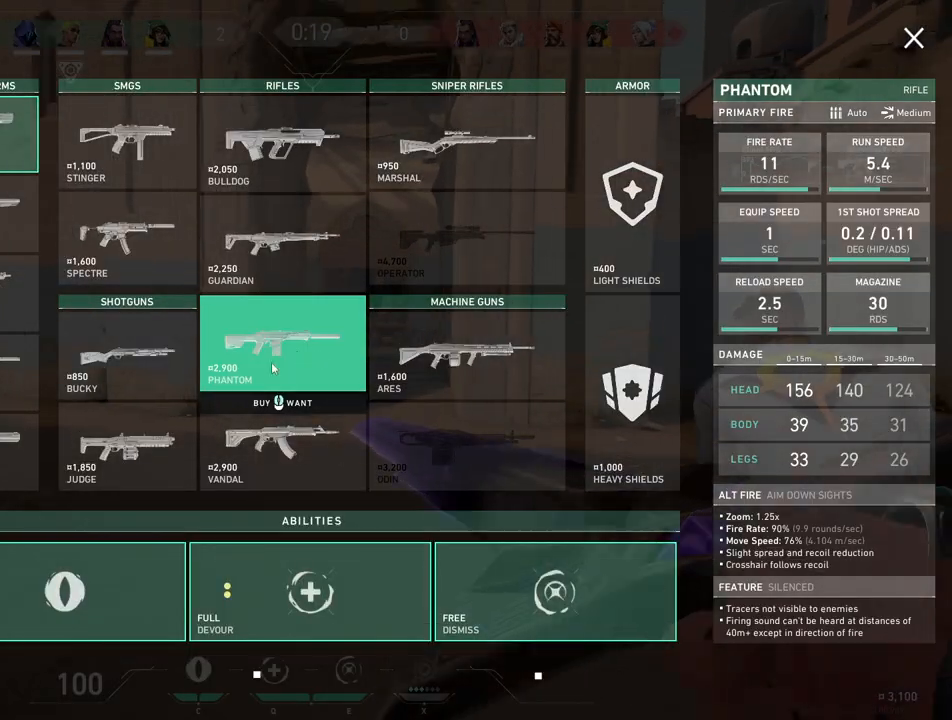
{"keys": ["w"], "mouse": [], "events": []}
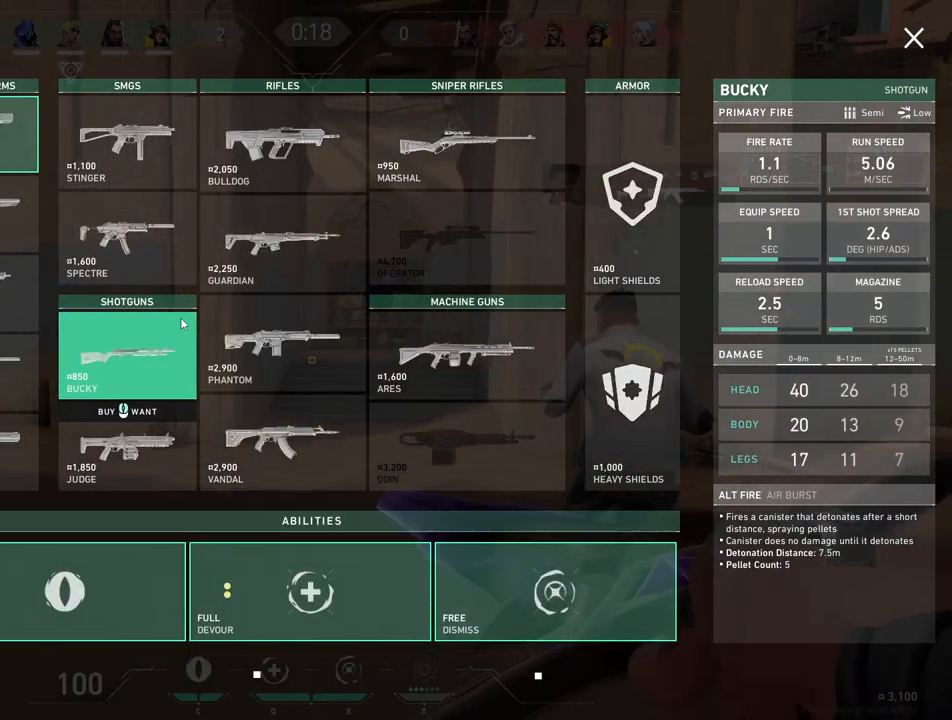
{"keys": [], "mouse": [], "events": [[317, "w", "up"]]}
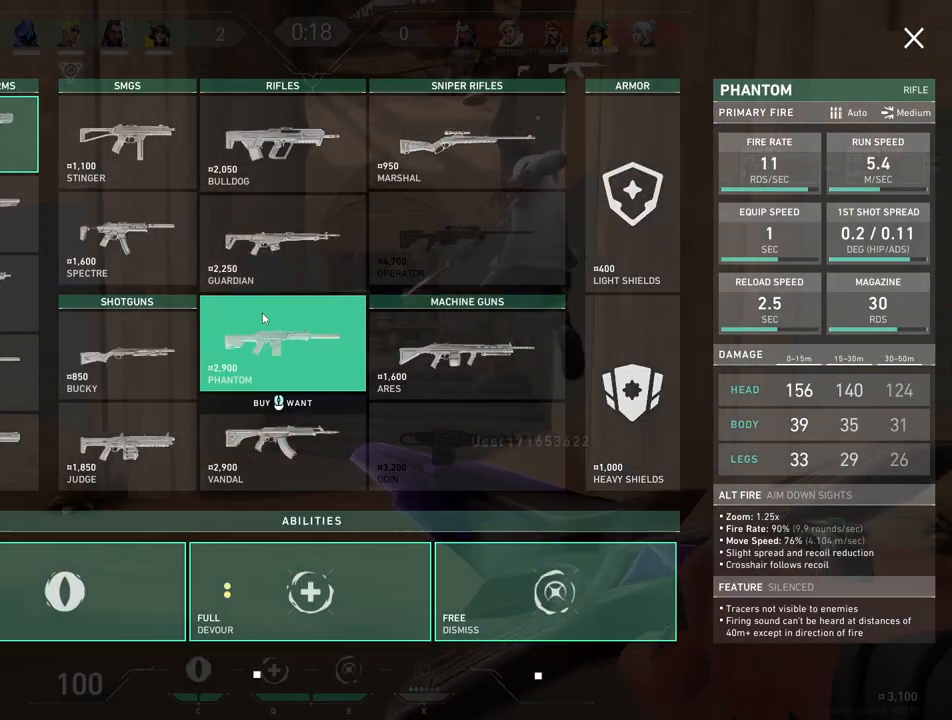
{"keys": [], "mouse": [], "events": []}
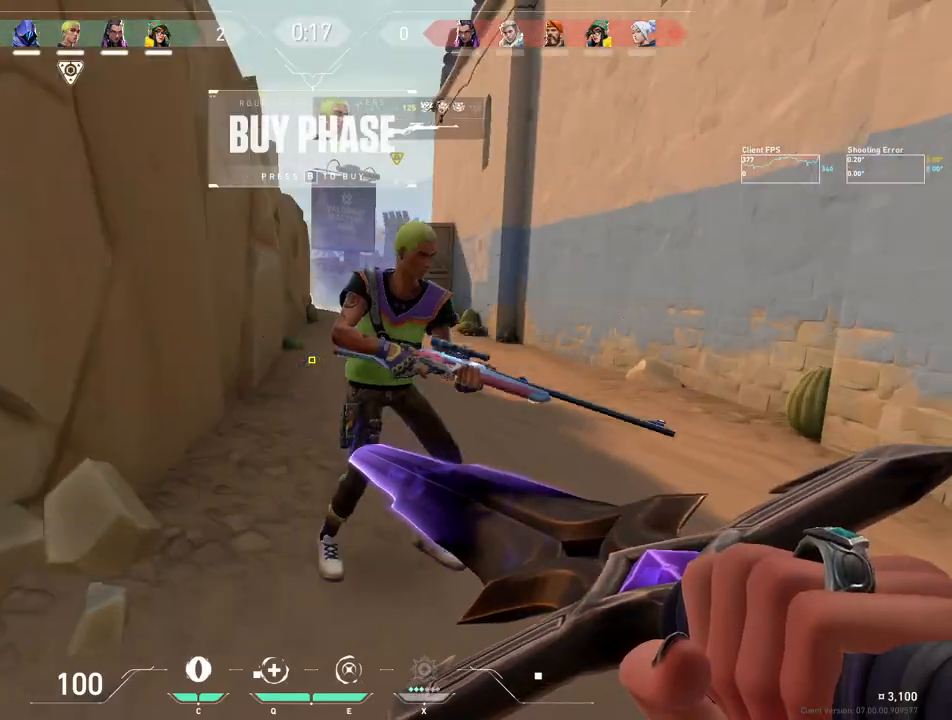
{"keys": [], "mouse": [], "events": [[400, "d", "down"], [500, "d", "up"]]}
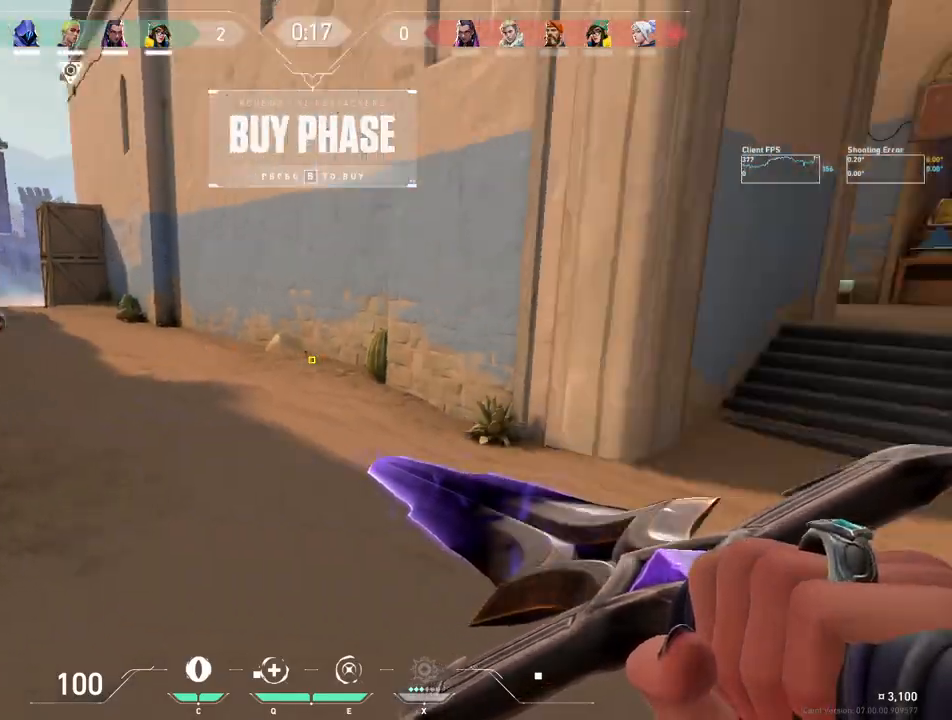
{"keys": [], "mouse": [], "events": [[200, "w", "down"], [333, "mouse_mb4", "down"], [467, "w", "up"], [483, "mouse_mb4", "up"]]}